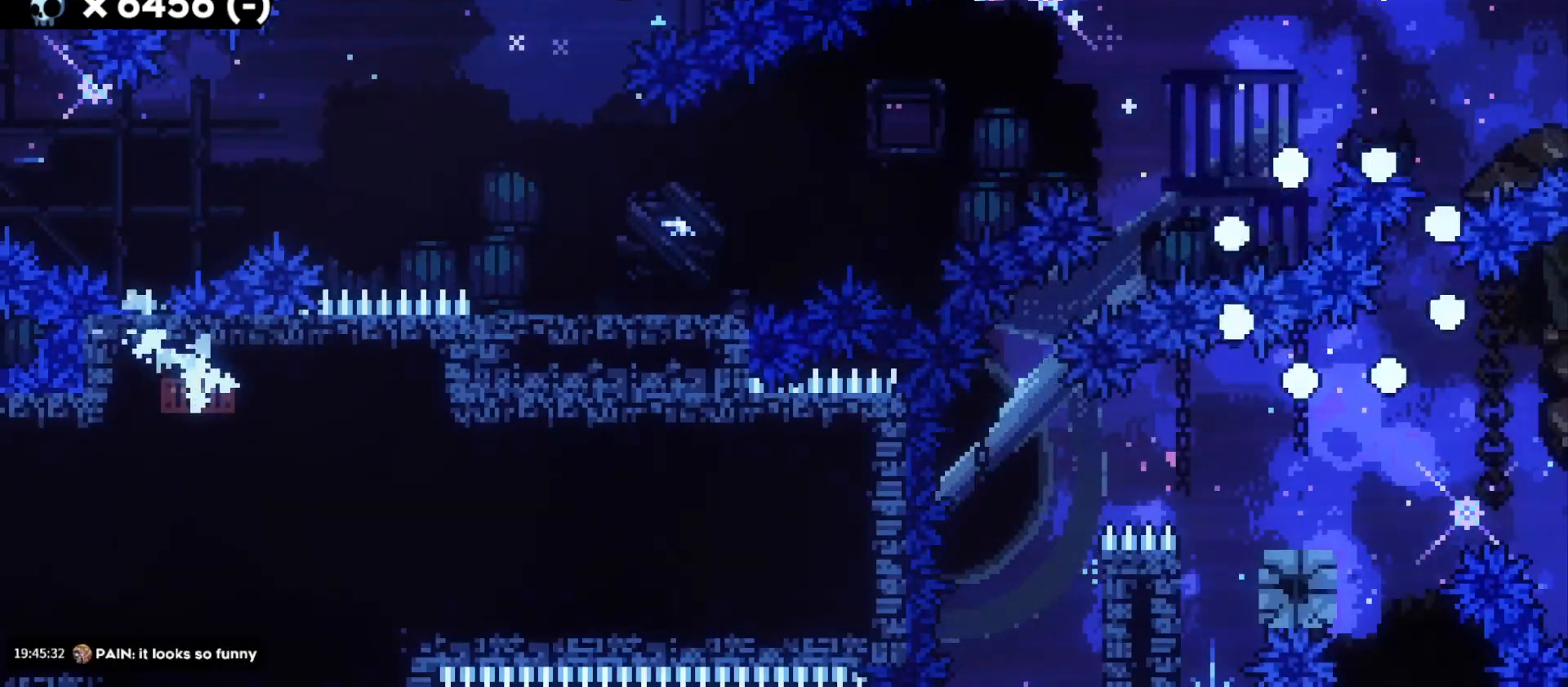
Gameplay with keyboard; each line is a JSON object with the keys held at the frame after it. "events" lists presses ("down") and releases ("up") of "a", "d", "dash", "demo", "grab", "jump", "s" and "w" between this image and that frame as [ms after this image, input, new state], when the widget could be followed in between. No other keys are recorded. Mouse input is not recorded. Key names are as the overlay labels them; some are game actions (e.g. jump) rather than physical keys. Not read: grab2 jump2.
{"keys": ["d", "s"], "events": [[467, "s", "down"], [483, "d", "down"]]}
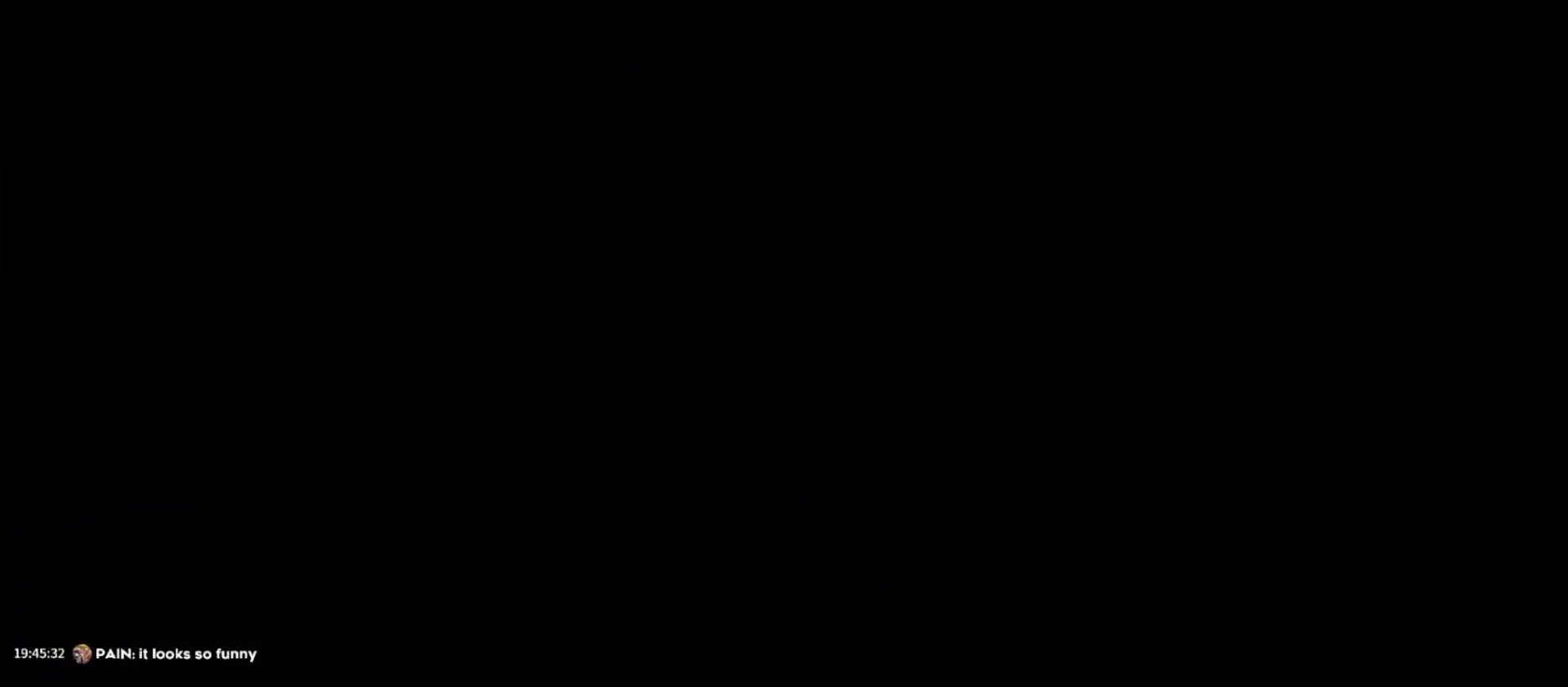
{"keys": ["d", "s"], "events": []}
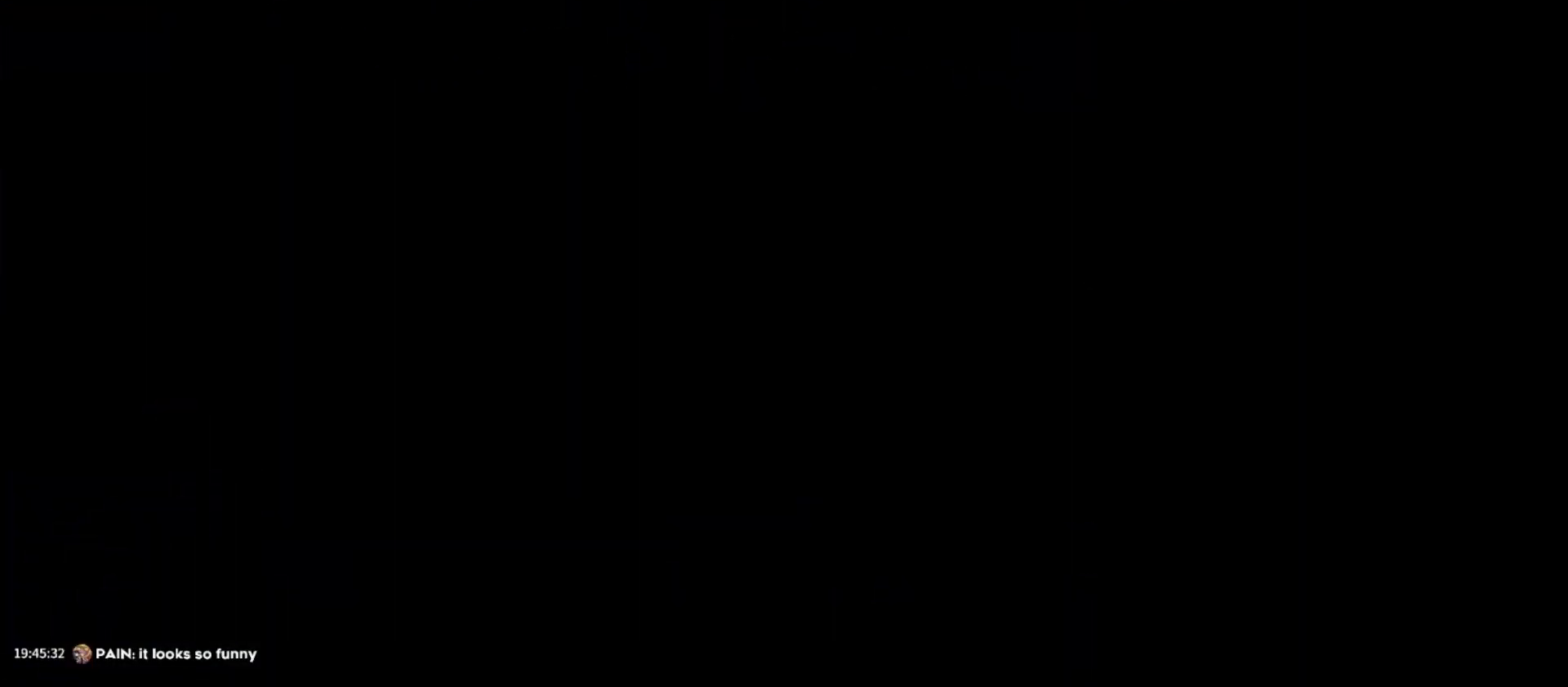
{"keys": ["d", "dash", "s"], "events": [[483, "dash", "down"]]}
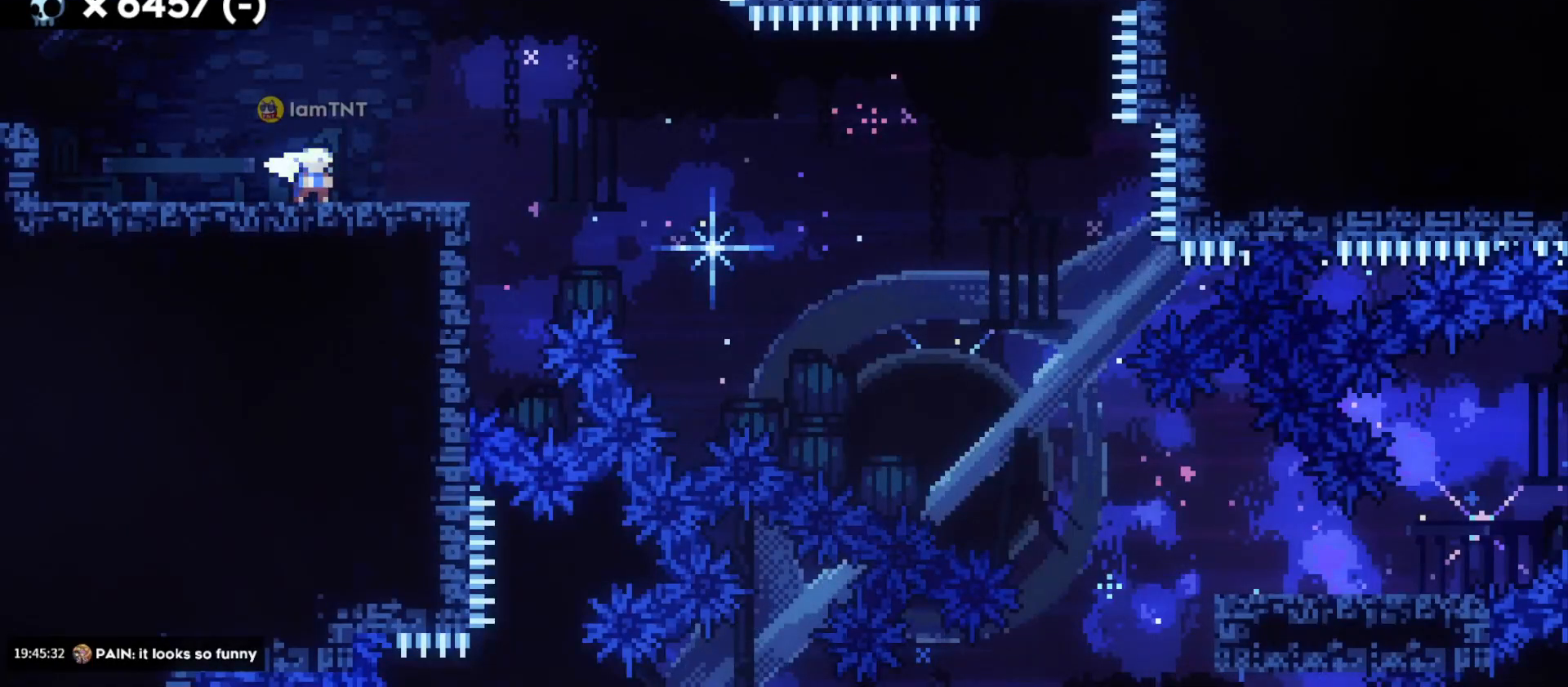
{"keys": ["d", "dash", "s"], "events": [[150, "dash", "up"], [167, "jump", "down"], [217, "dash", "down"], [250, "jump", "up"], [333, "dash", "up"], [467, "dash", "down"]]}
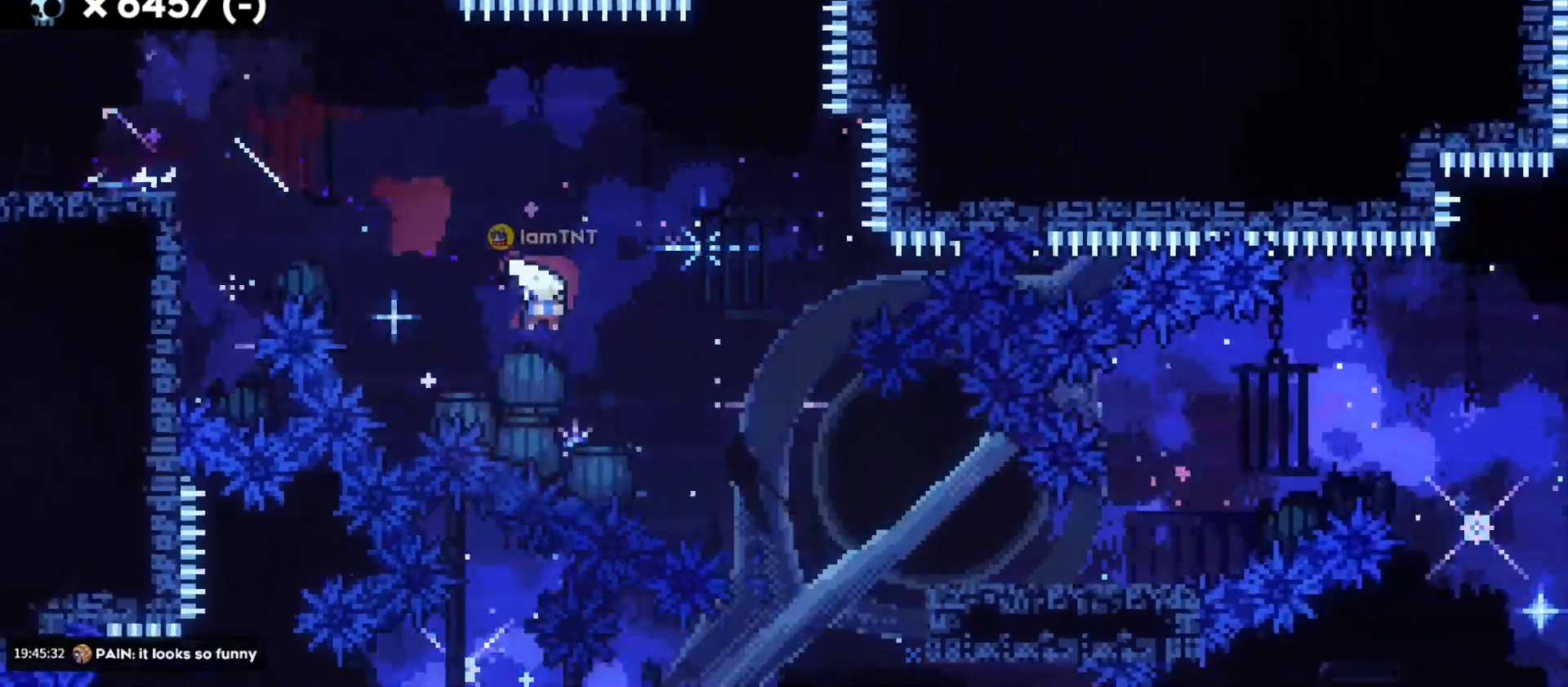
{"keys": ["d", "jump"], "events": [[67, "dash", "up"], [367, "s", "up"], [433, "jump", "down"]]}
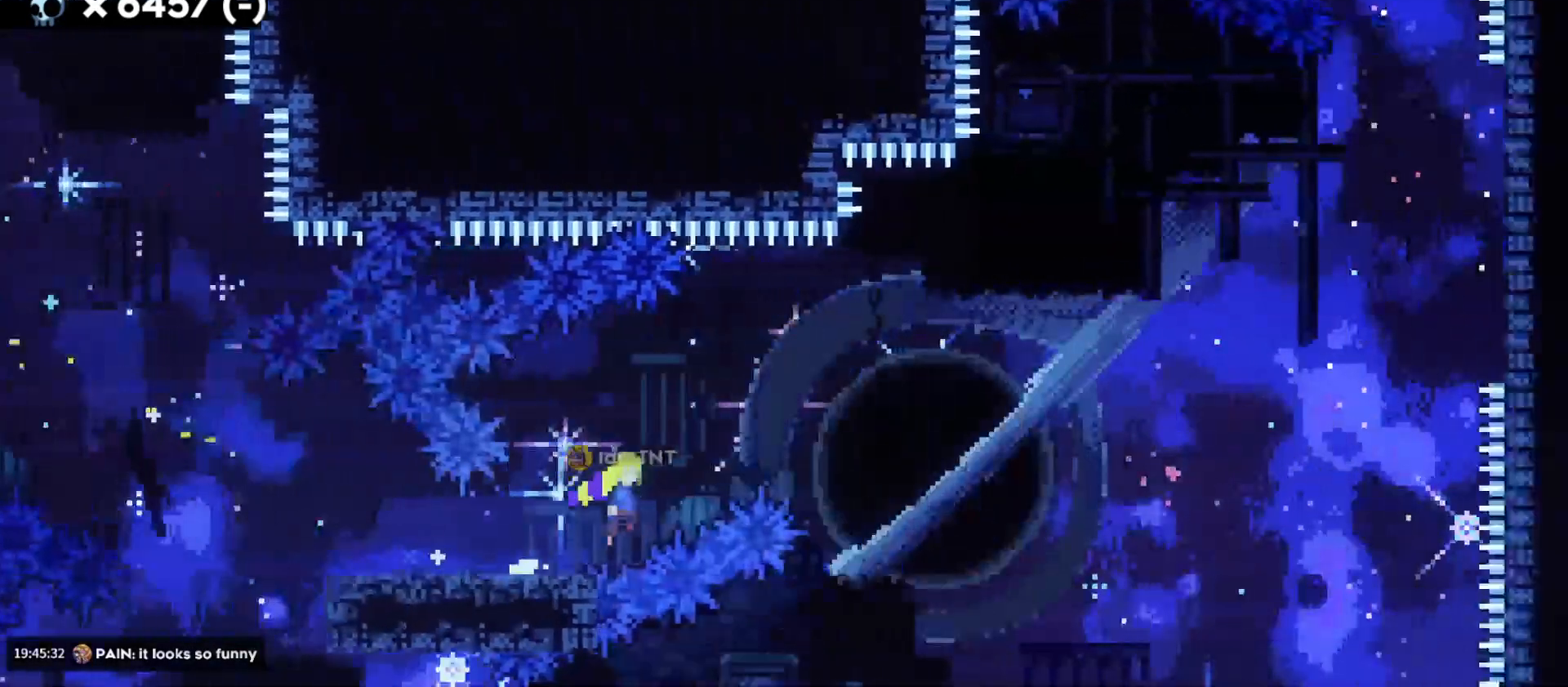
{"keys": ["d", "dash", "w"], "events": [[383, "w", "down"], [400, "jump", "up"], [450, "dash", "down"]]}
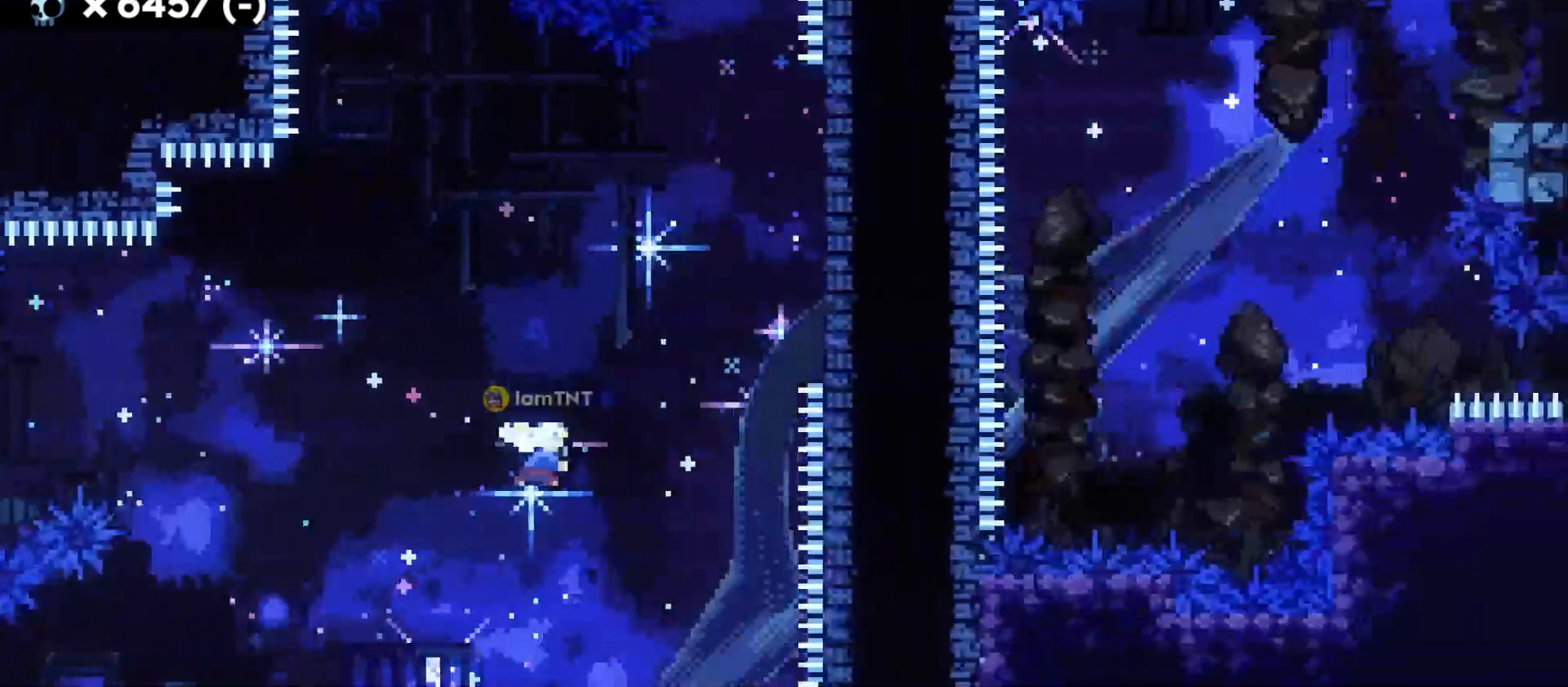
{"keys": ["dash", "w"], "events": [[117, "dash", "up"], [450, "dash", "down"], [467, "d", "up"]]}
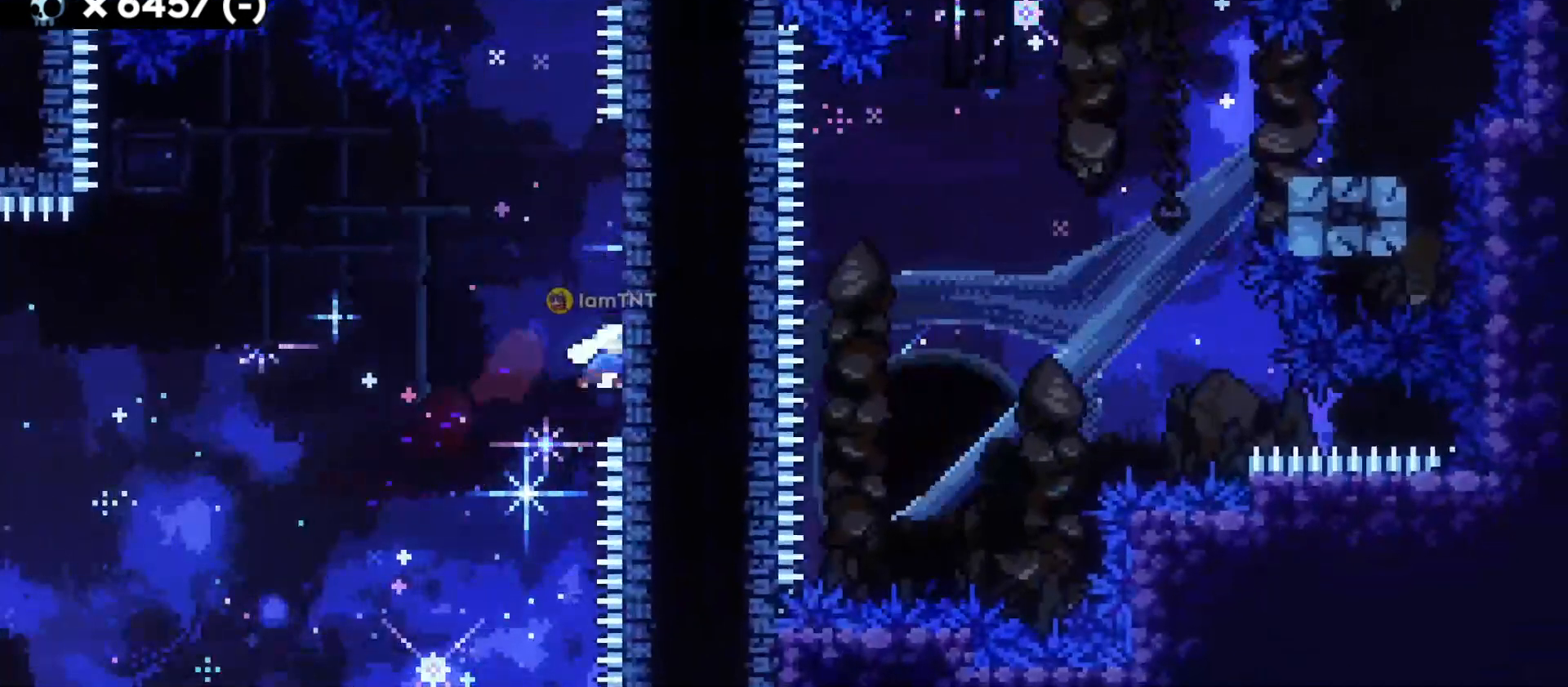
{"keys": ["d", "jump"], "events": [[133, "dash", "up"], [167, "w", "up"], [183, "jump", "down"], [267, "d", "down"]]}
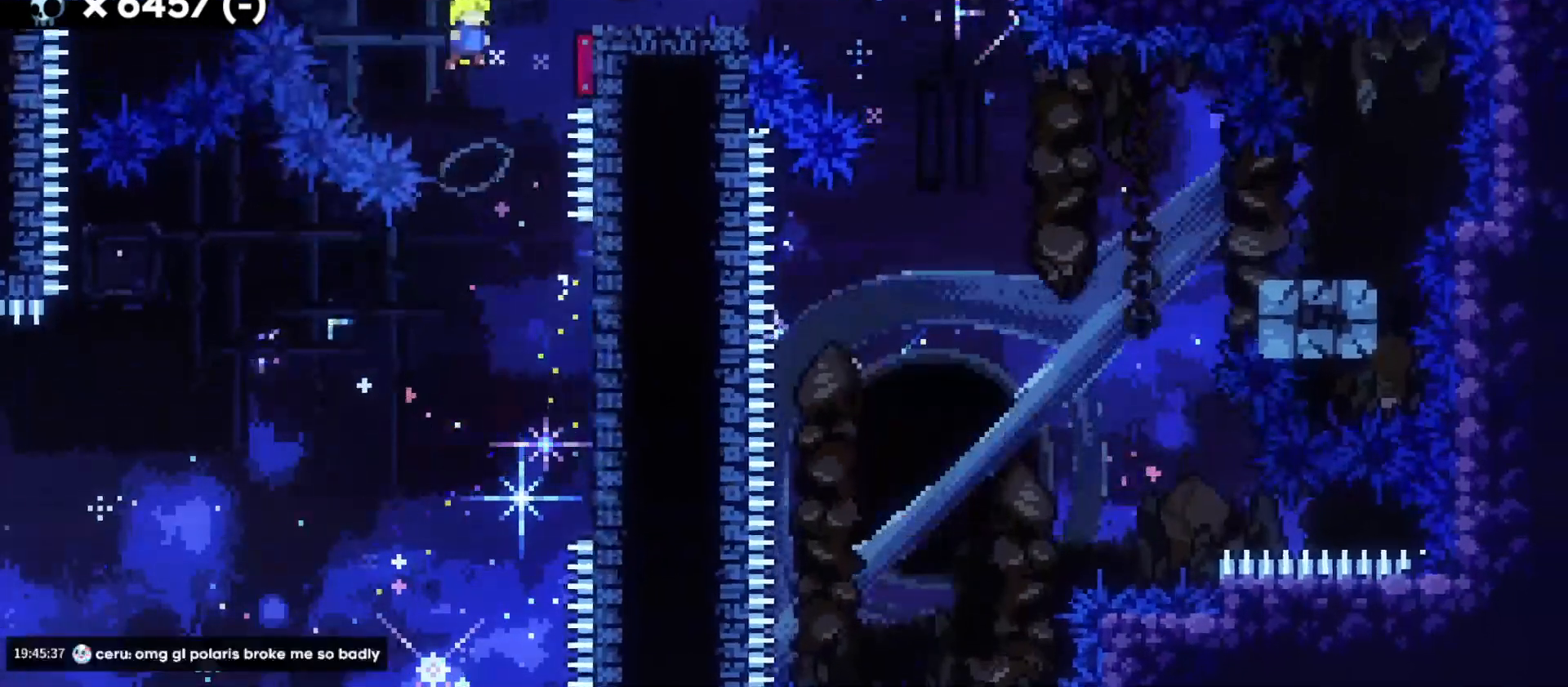
{"keys": ["d"], "events": [[300, "jump", "up"]]}
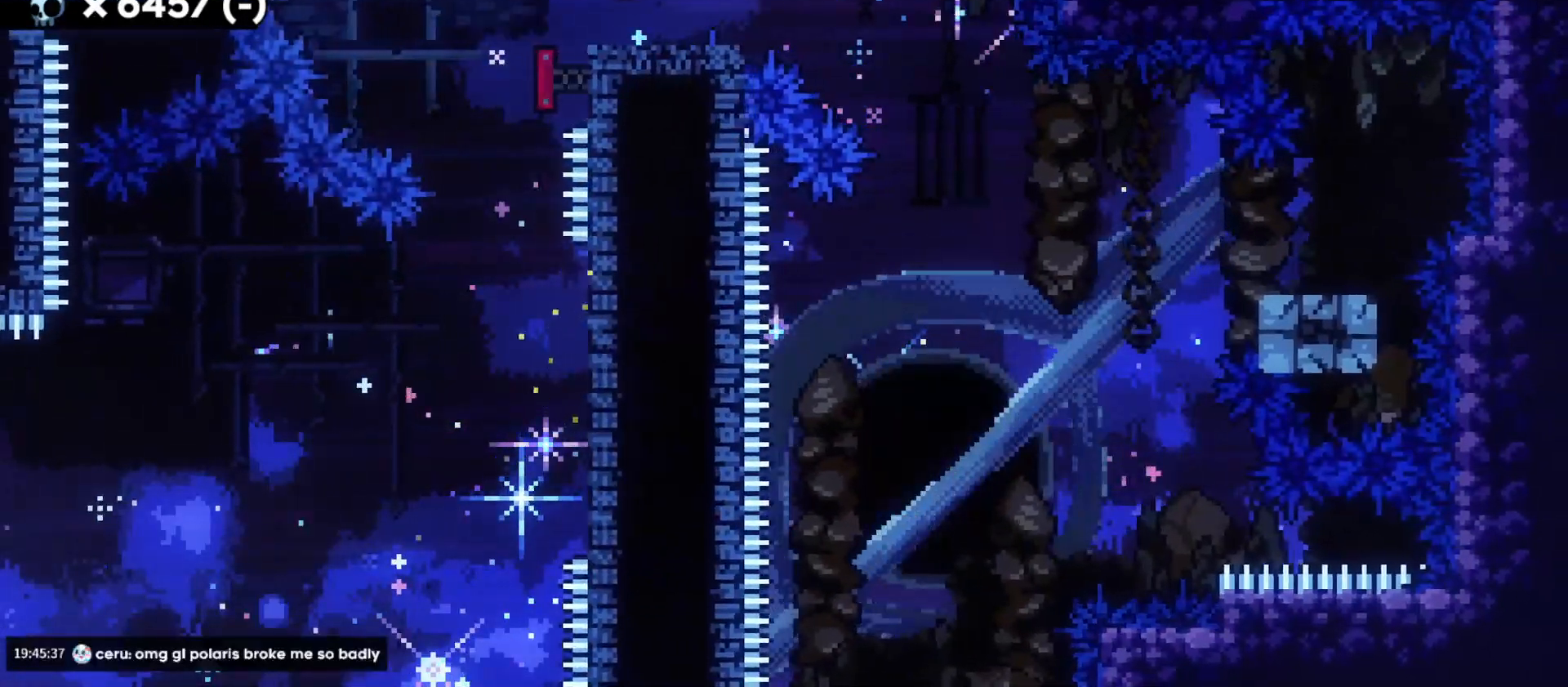
{"keys": ["d", "s"], "events": [[83, "s", "down"], [100, "dash", "down"], [267, "dash", "up"], [267, "jump", "down"], [333, "dash", "down"], [400, "jump", "up"], [467, "dash", "up"]]}
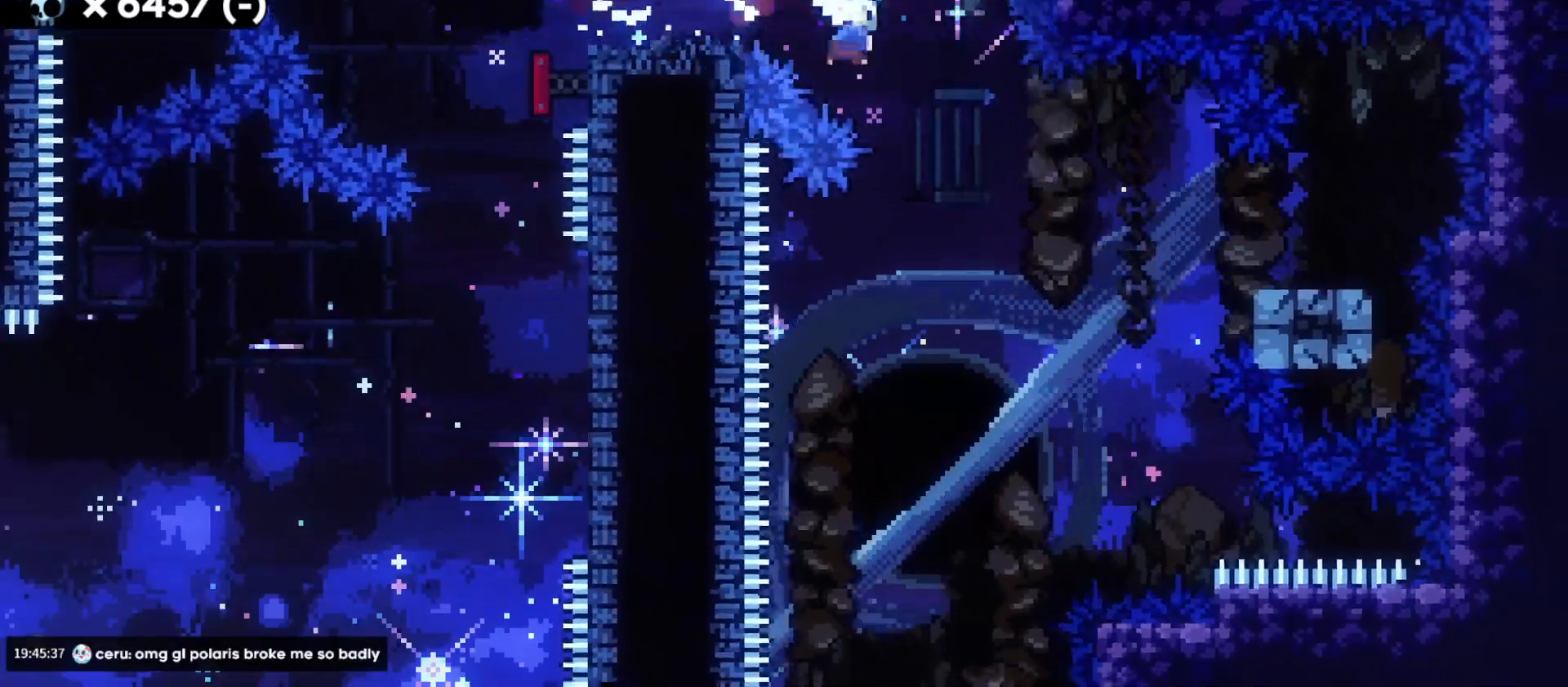
{"keys": ["a", "dash", "s"], "events": [[183, "dash", "down"], [300, "a", "down"], [333, "jump", "down"], [350, "d", "up"], [350, "dash", "up"], [400, "dash", "down"], [467, "jump", "up"]]}
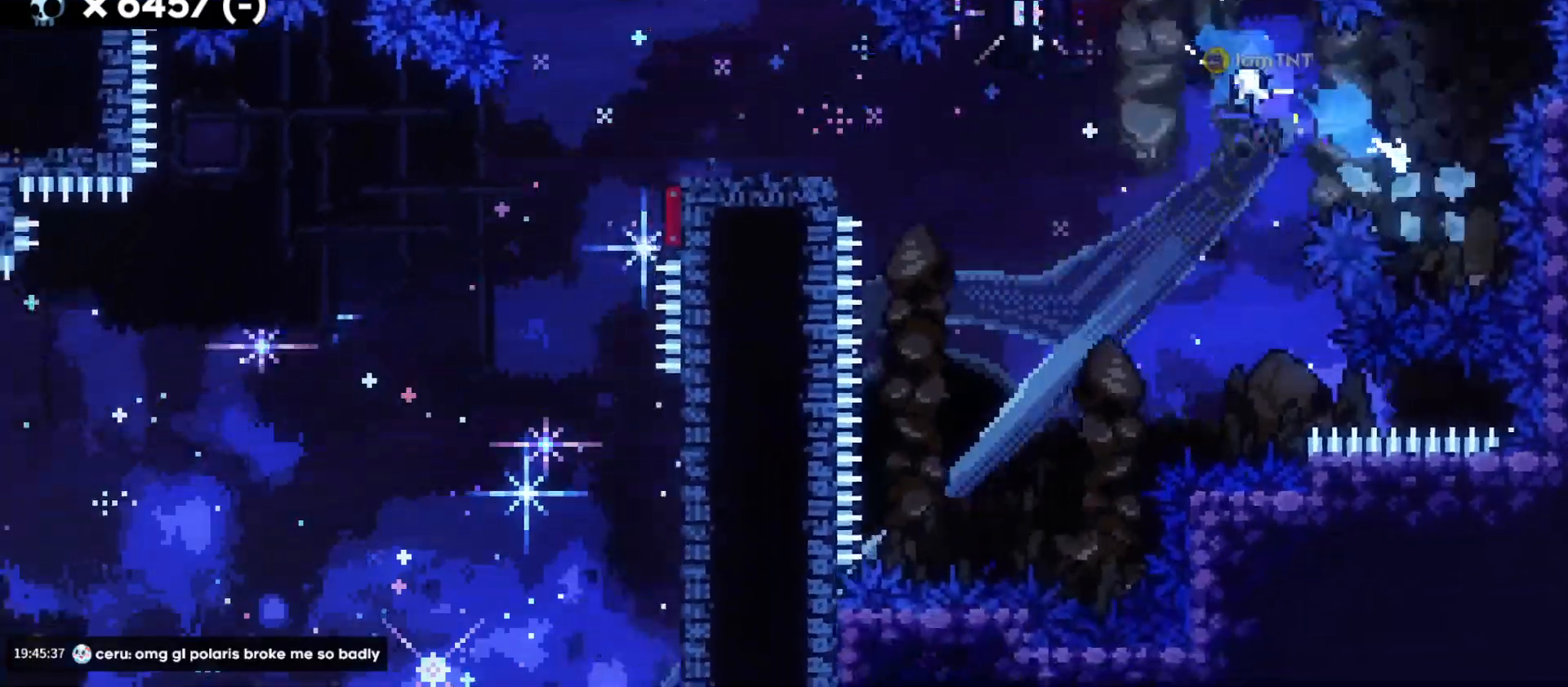
{"keys": ["a", "dash", "s"], "events": [[50, "dash", "up"], [300, "jump", "down"], [383, "dash", "down"], [450, "jump", "up"]]}
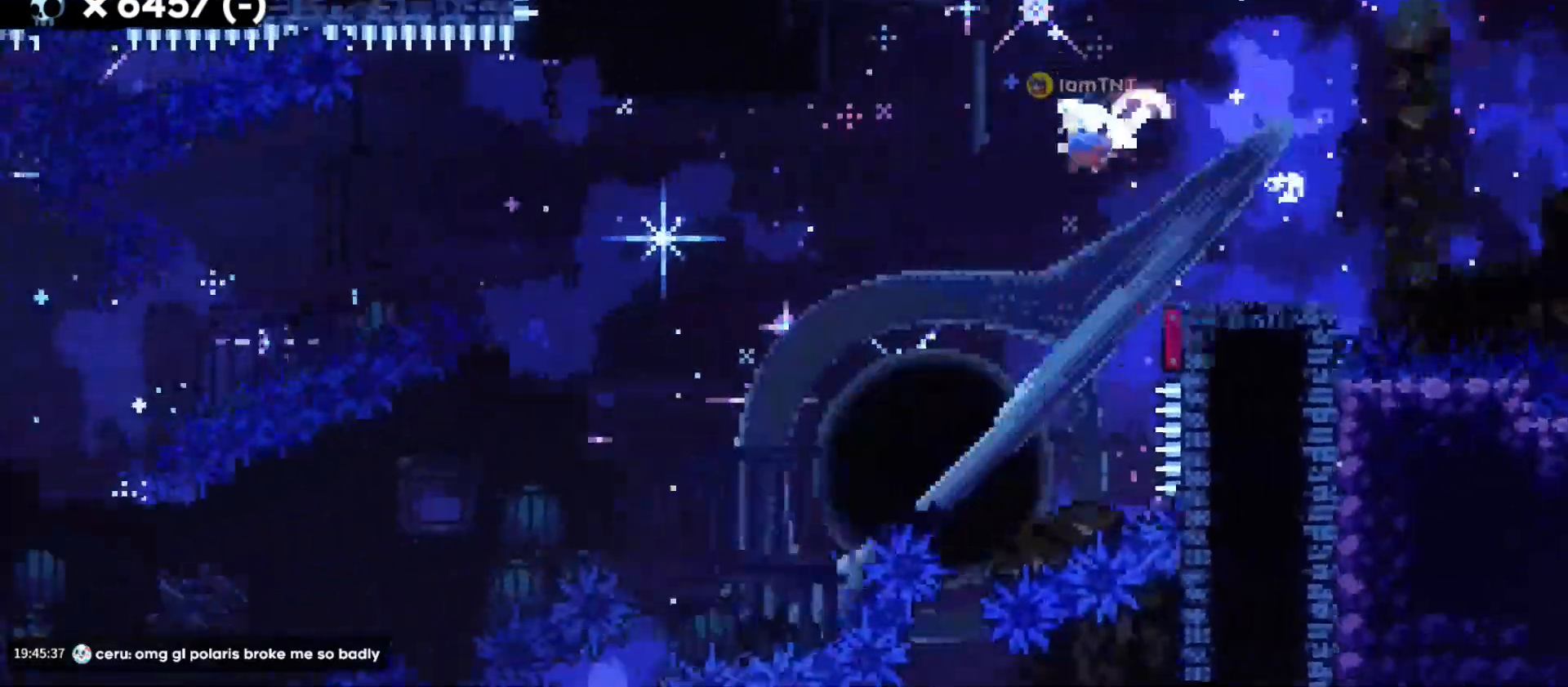
{"keys": ["a"], "events": [[33, "dash", "up"], [67, "dash", "down"], [183, "dash", "up"], [467, "s", "up"]]}
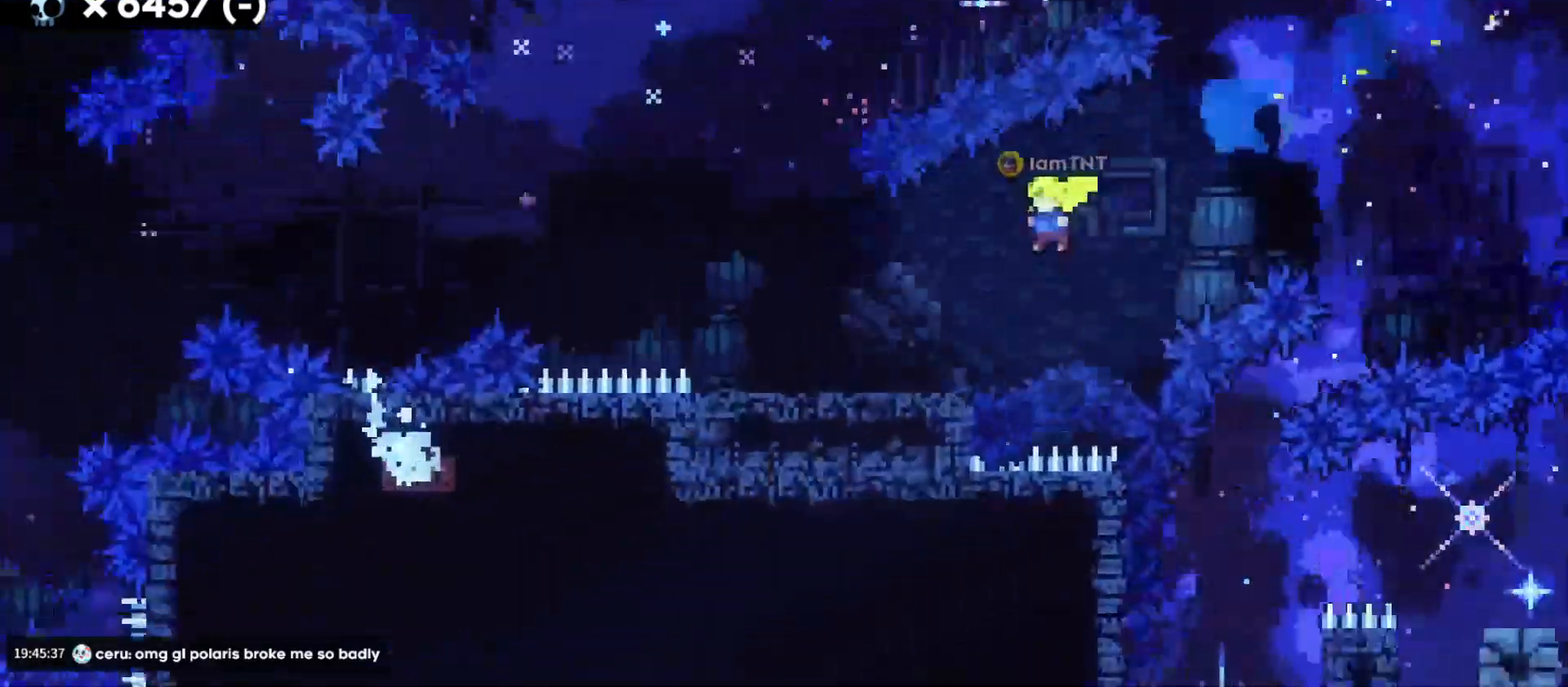
{"keys": ["a", "jump"], "events": [[183, "jump", "down"]]}
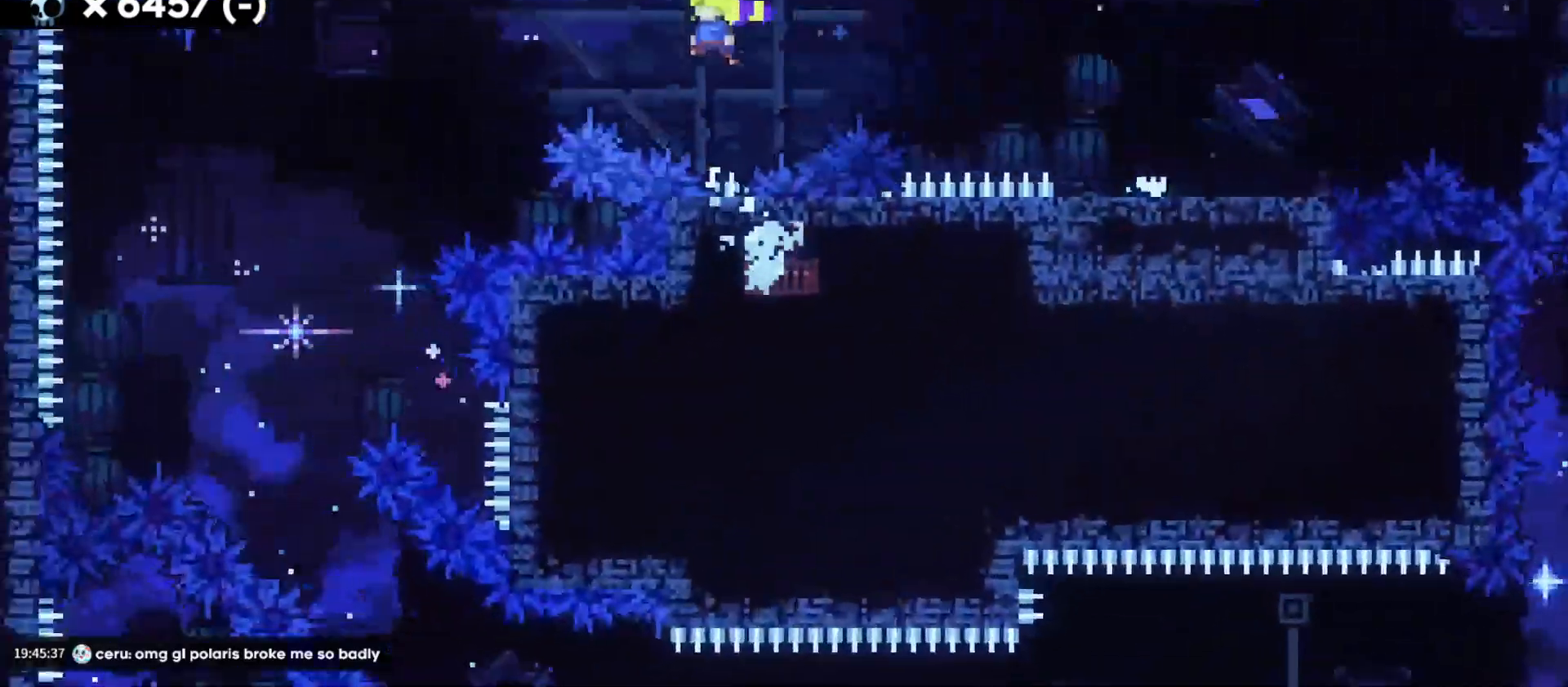
{"keys": ["jump"], "events": [[267, "a", "up"]]}
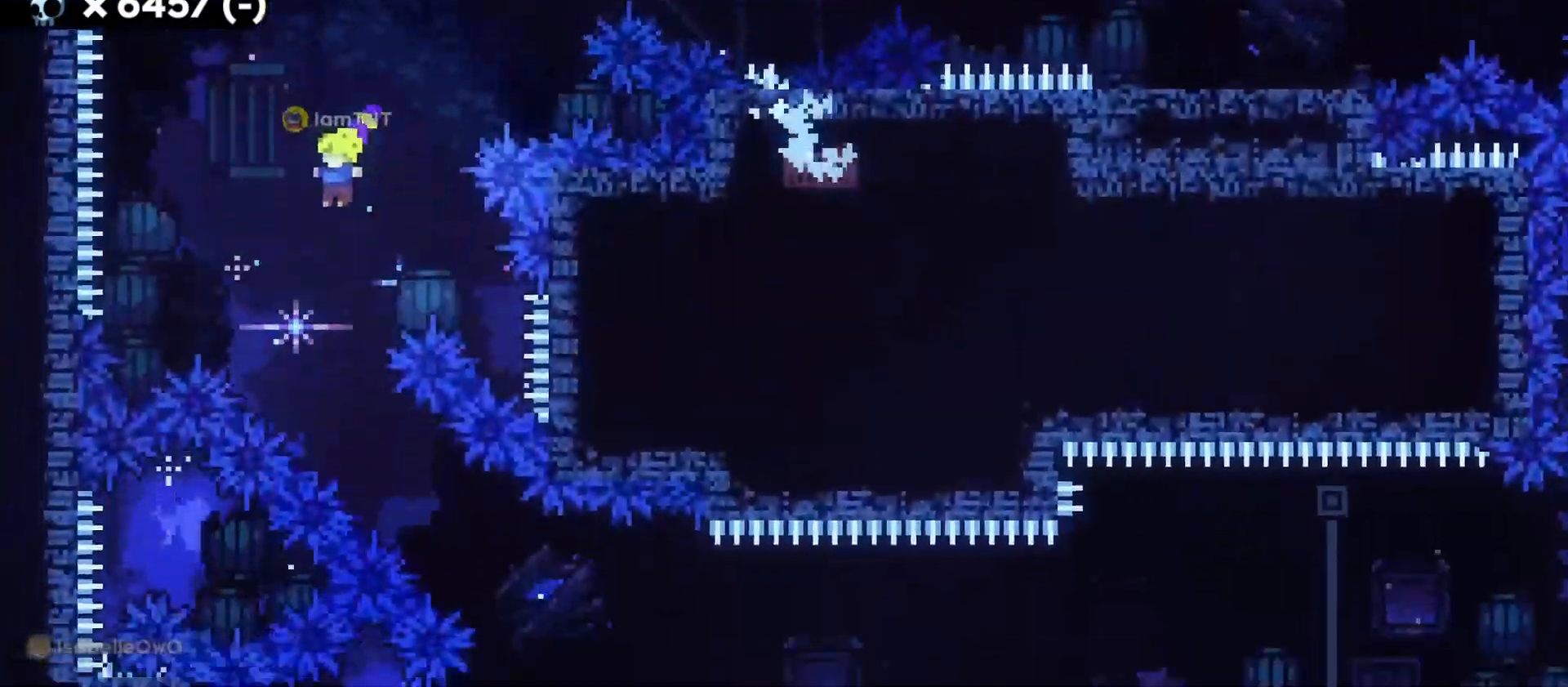
{"keys": ["d"], "events": [[83, "jump", "up"], [217, "s", "down"], [233, "d", "down"], [283, "dash", "down"], [417, "s", "up"], [433, "dash", "up"]]}
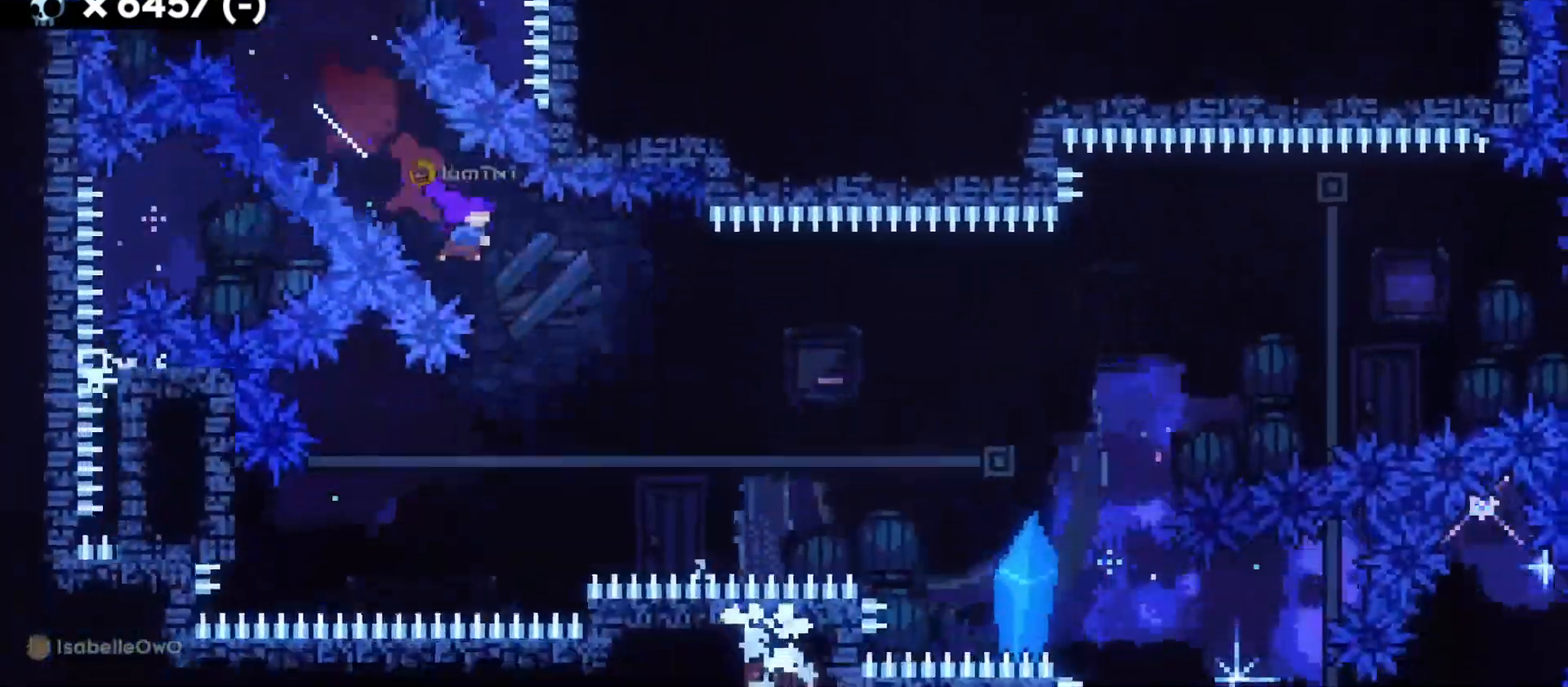
{"keys": ["d", "jump", "w"], "events": [[233, "jump", "down"], [233, "w", "down"], [333, "dash", "down"], [483, "dash", "up"]]}
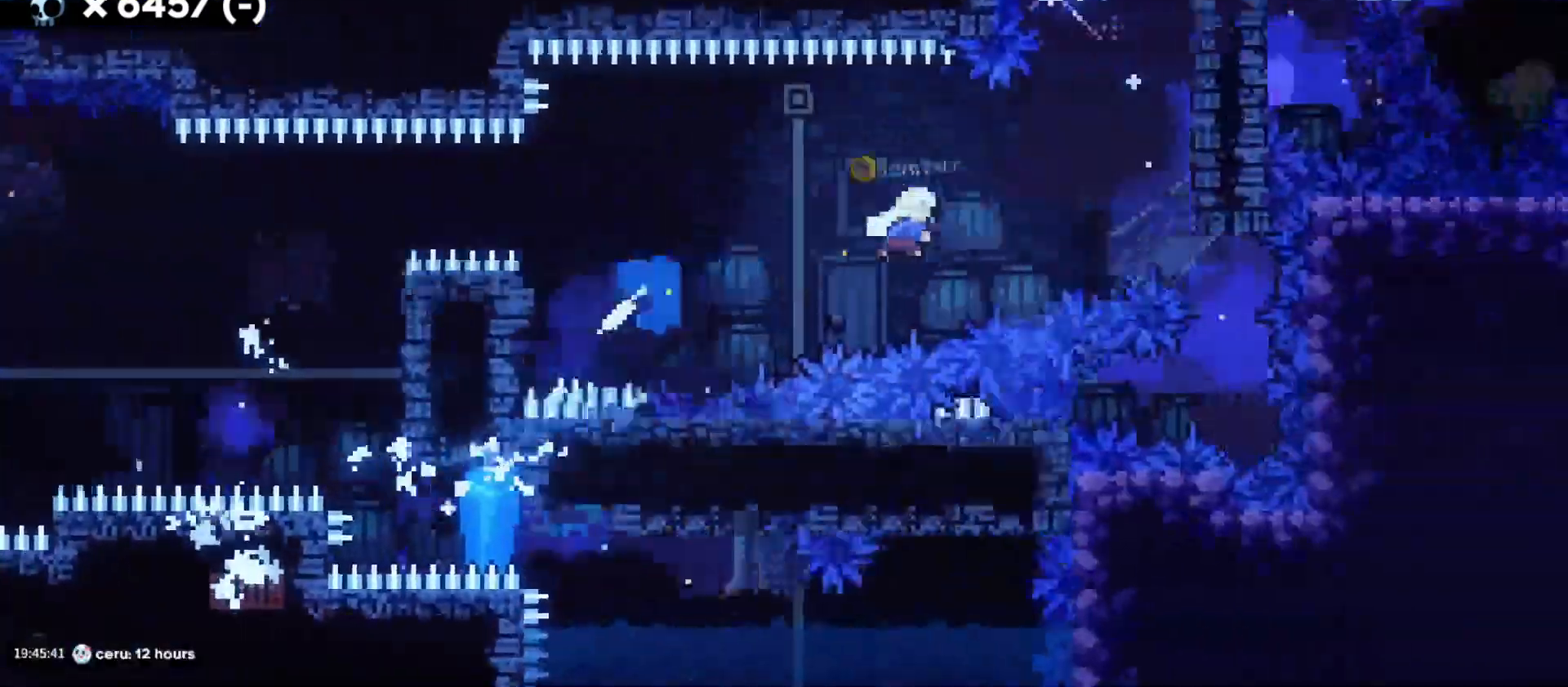
{"keys": ["d", "jump"], "events": [[17, "jump", "up"], [100, "w", "up"], [233, "d", "up"], [283, "a", "down"], [283, "jump", "down"], [400, "jump", "up"], [467, "a", "up"], [483, "d", "down"], [500, "jump", "down"]]}
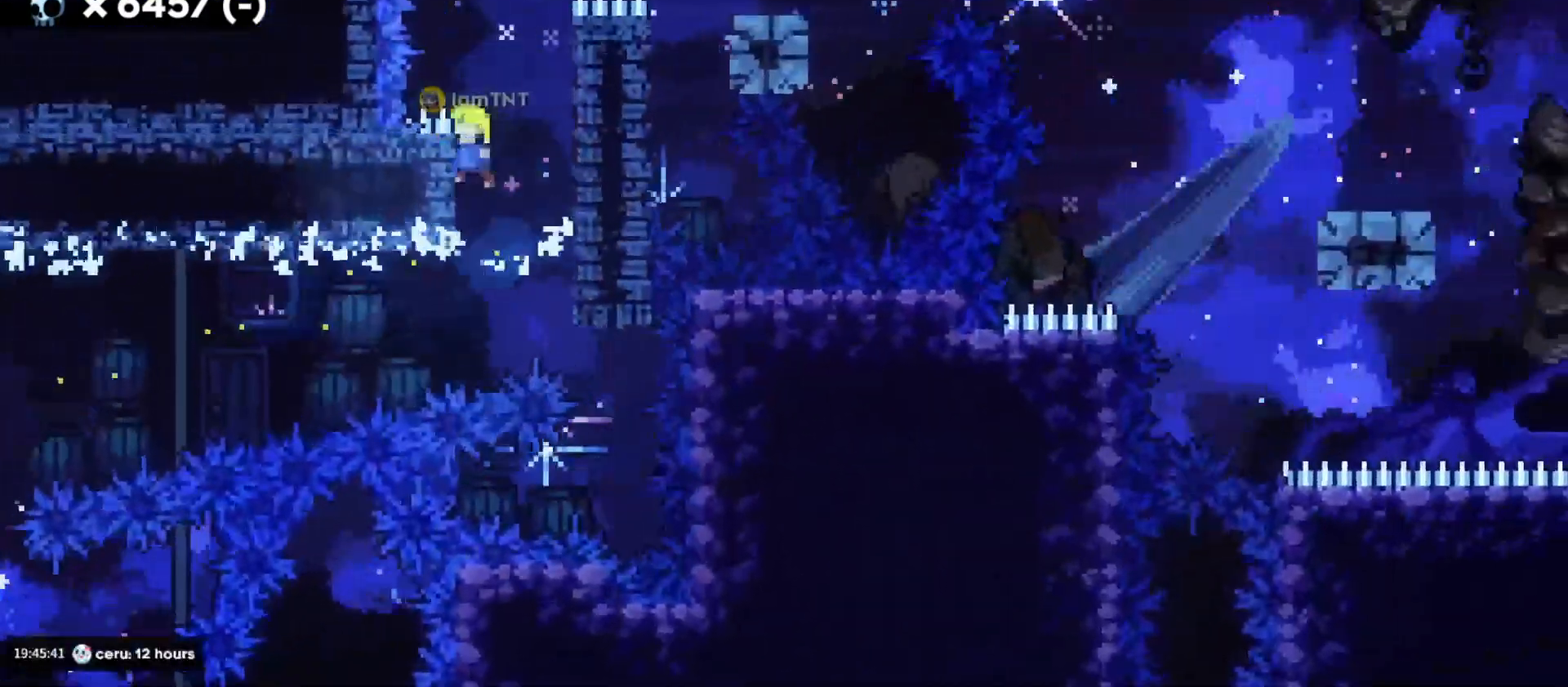
{"keys": ["d", "grab", "jump"], "events": [[33, "grab", "down"], [317, "jump", "up"], [467, "jump", "down"]]}
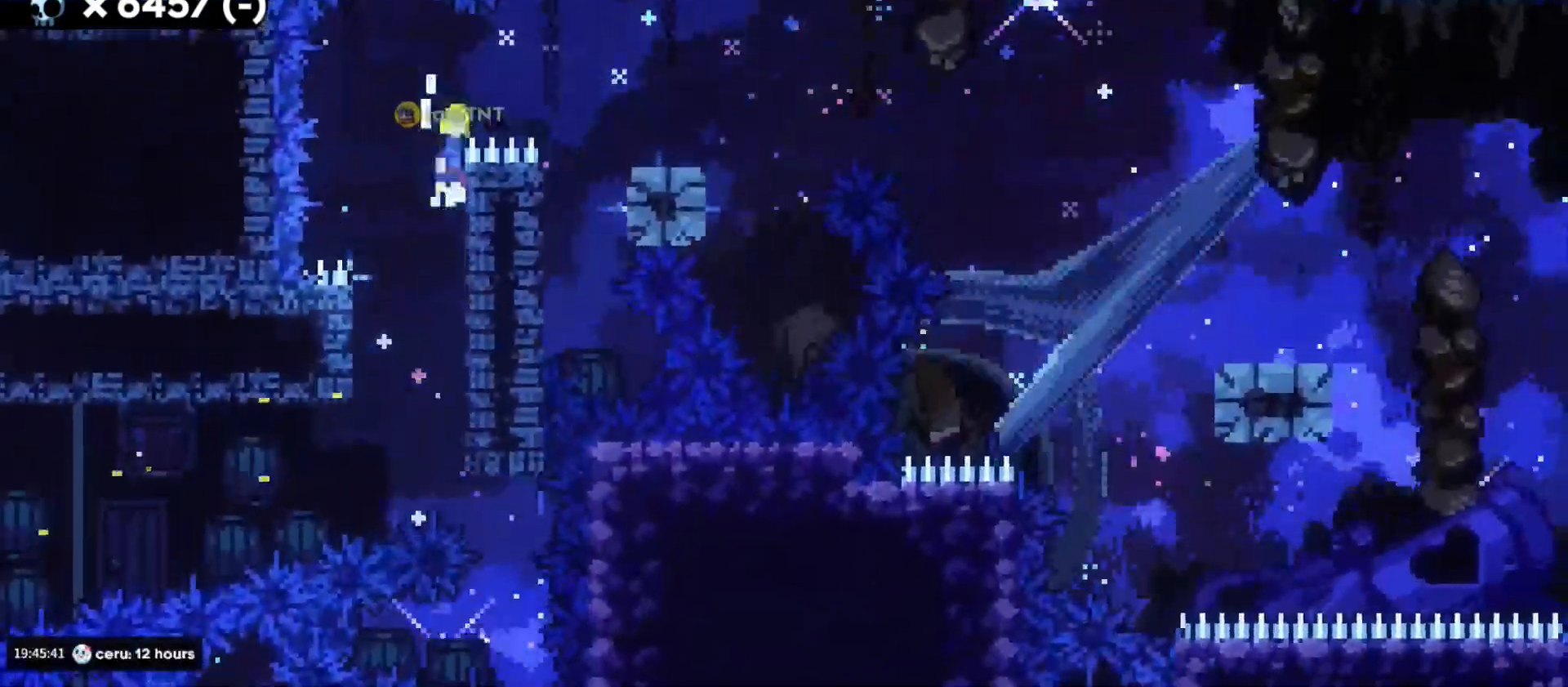
{"keys": ["d", "dash", "s"], "events": [[183, "grab", "up"], [183, "jump", "up"], [467, "s", "down"], [483, "dash", "down"]]}
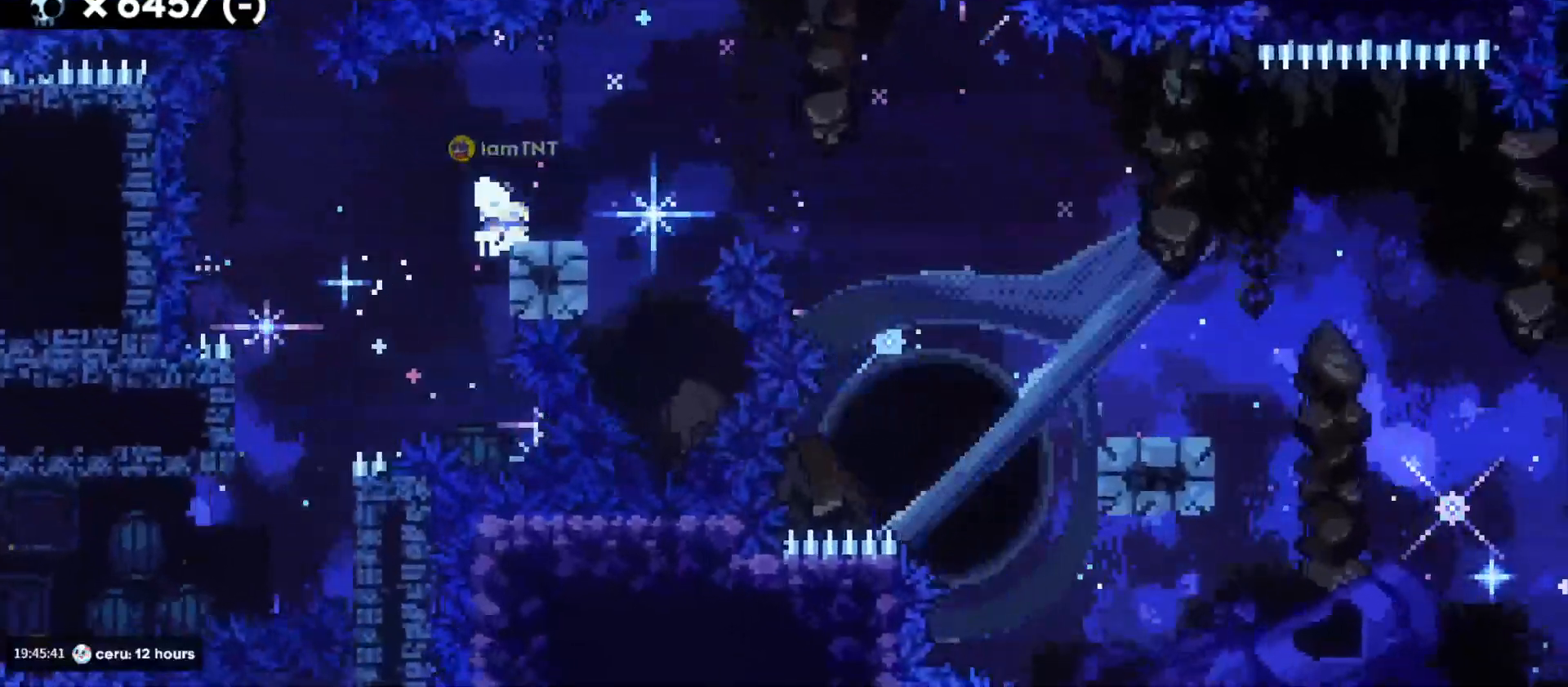
{"keys": ["d", "s"], "events": [[133, "jump", "down"], [150, "dash", "up"], [183, "dash", "down"], [233, "jump", "up"], [333, "dash", "up"]]}
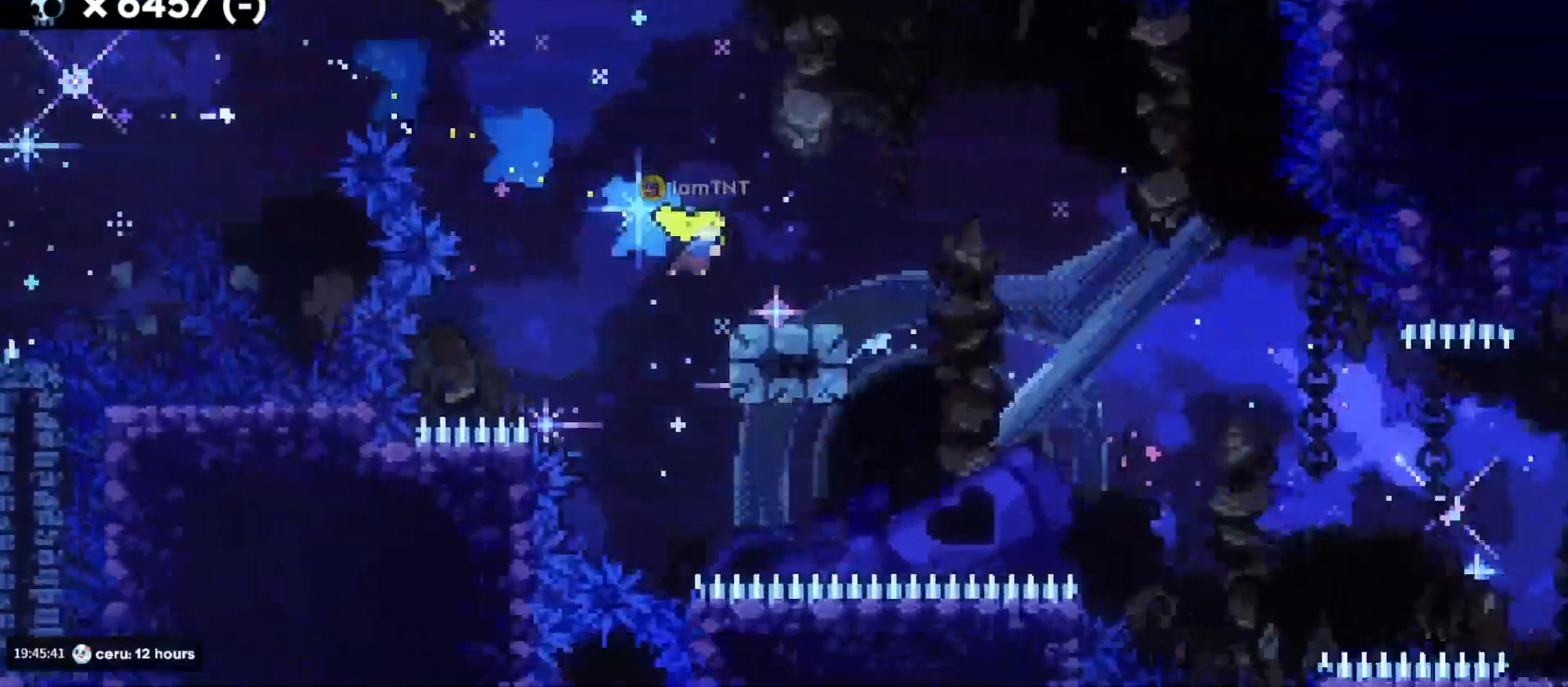
{"keys": ["d", "dash", "s"], "events": [[83, "jump", "down"], [150, "dash", "down"], [217, "jump", "up"], [300, "dash", "up"], [367, "dash", "down"]]}
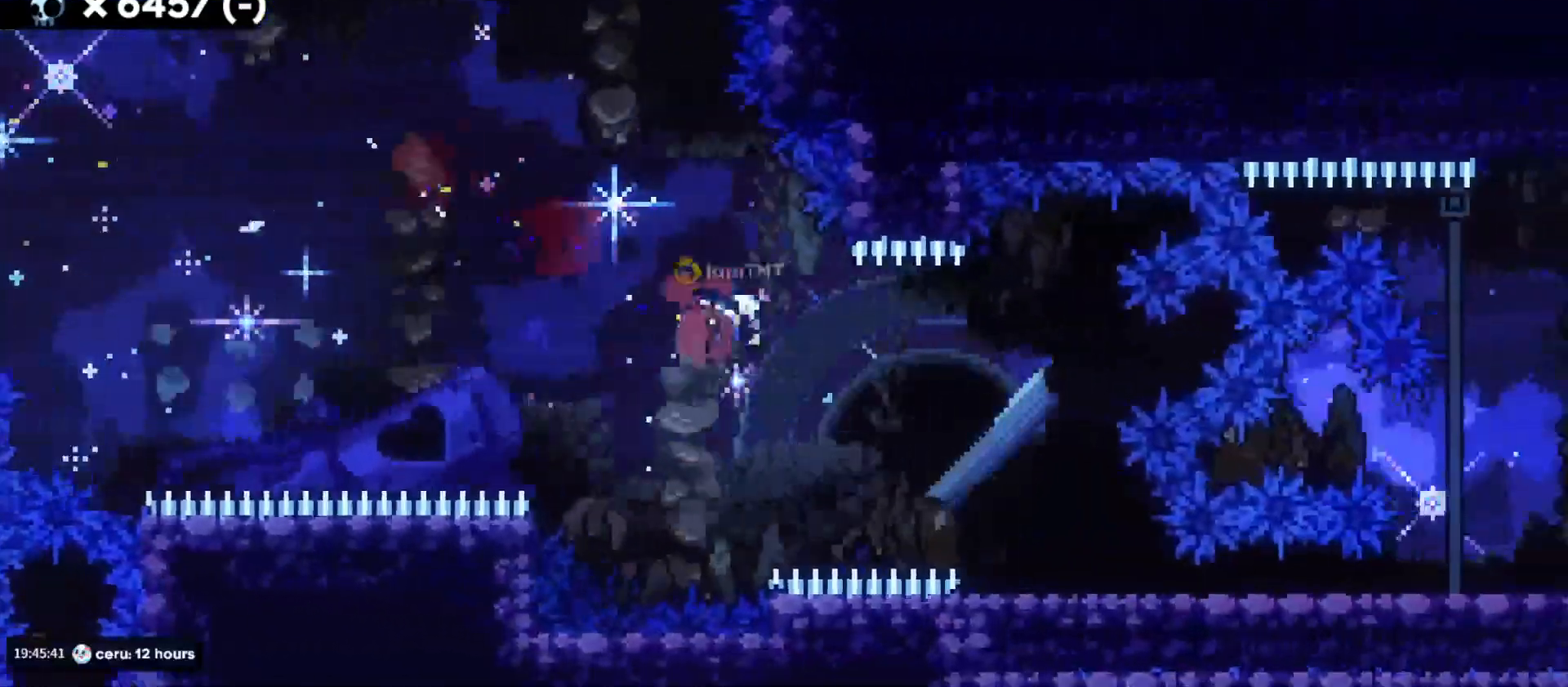
{"keys": ["d", "s"], "events": [[17, "dash", "up"], [317, "dash", "down"], [500, "dash", "up"]]}